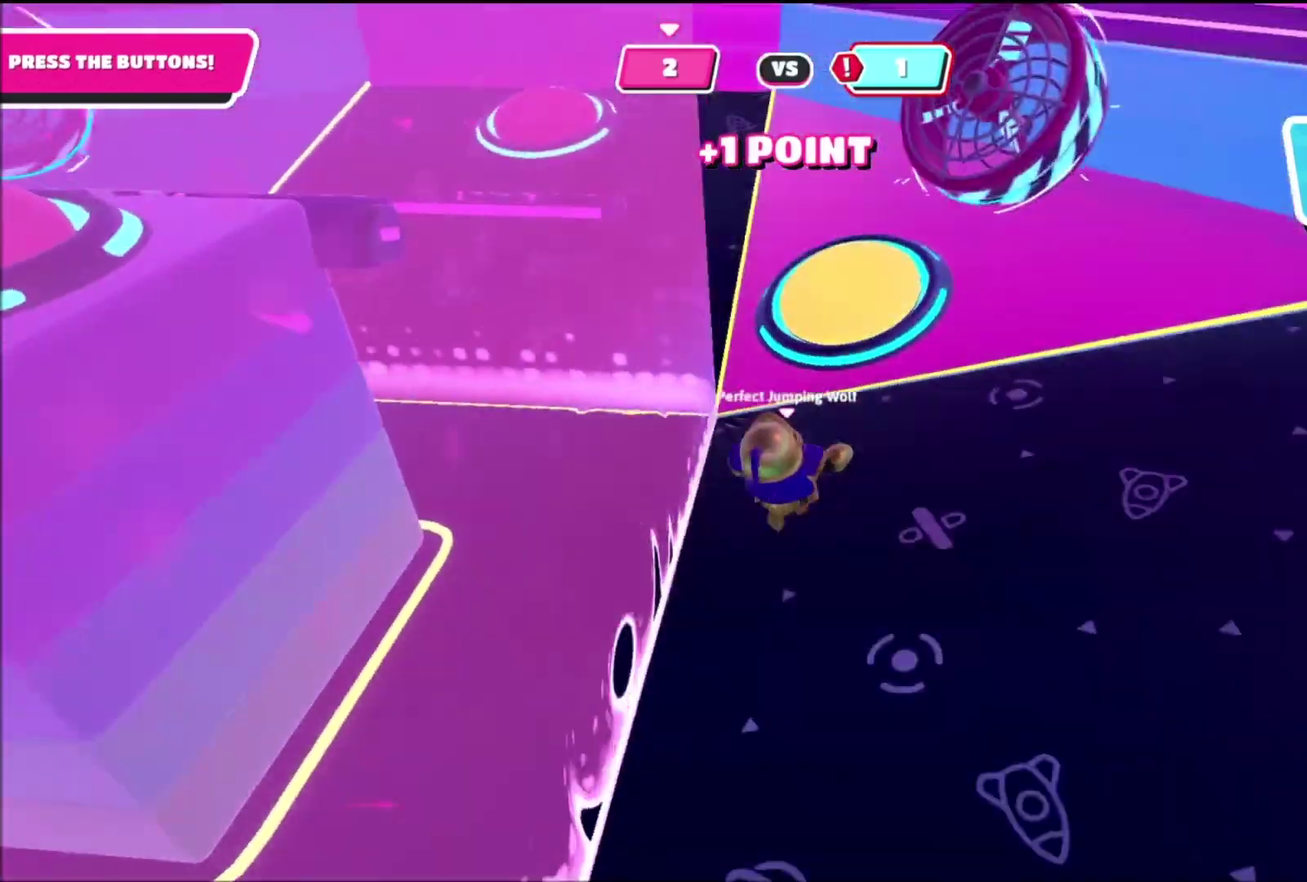
Gameplay with a controller (PlayStation layout); each line is a JSON object with the inputs held at the frame after it. "events" lists button and stick changes between this image and that frame as [ms after this image, input, new state], when the widget could be followed in between.
{"buttons": [], "left_stick": "up-right", "right_stick": "left", "events": [[134, "CROSS", "down"], [200, "CROSS", "up"], [334, "right_stick", "left"], [367, "left_stick", "up-right"]]}
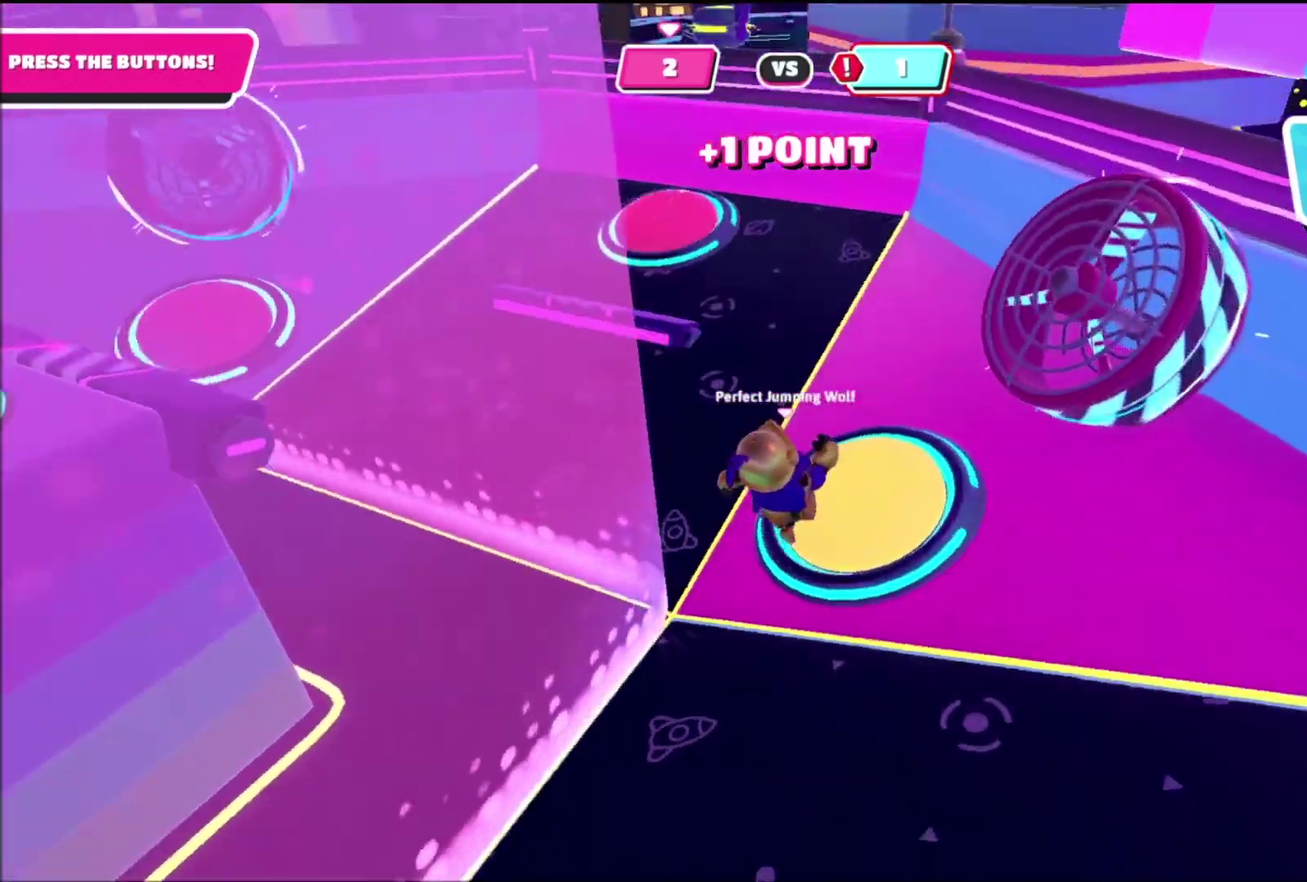
{"buttons": [], "left_stick": "down-right", "right_stick": "center", "events": [[167, "left_stick", "center"], [433, "right_stick", "up-left"], [467, "left_stick", "down-right"], [500, "right_stick", "center"]]}
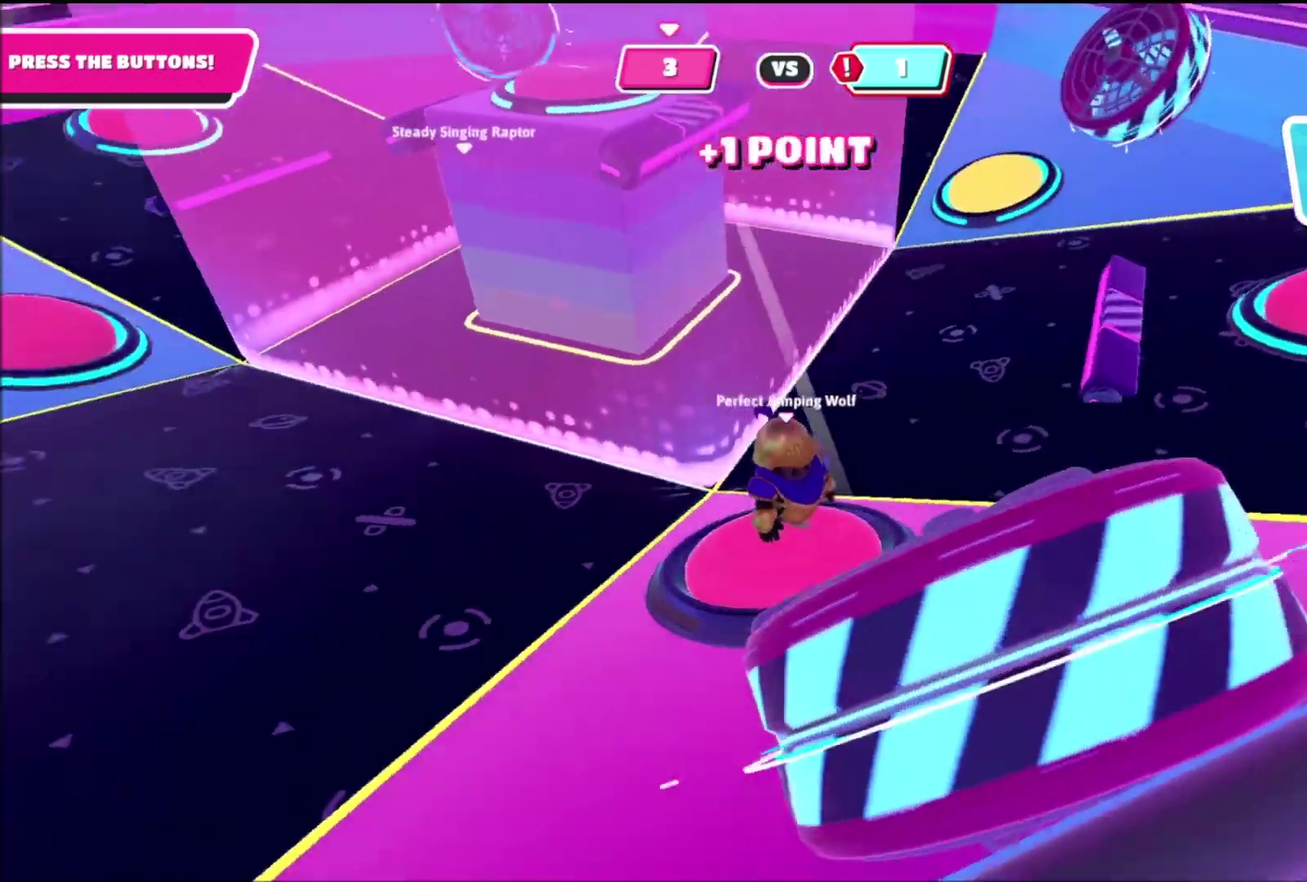
{"buttons": [], "left_stick": "right", "right_stick": "down-right", "events": [[134, "CROSS", "down"], [167, "left_stick", "up-right"], [200, "CROSS", "up"], [501, "left_stick", "right"], [501, "right_stick", "down-right"]]}
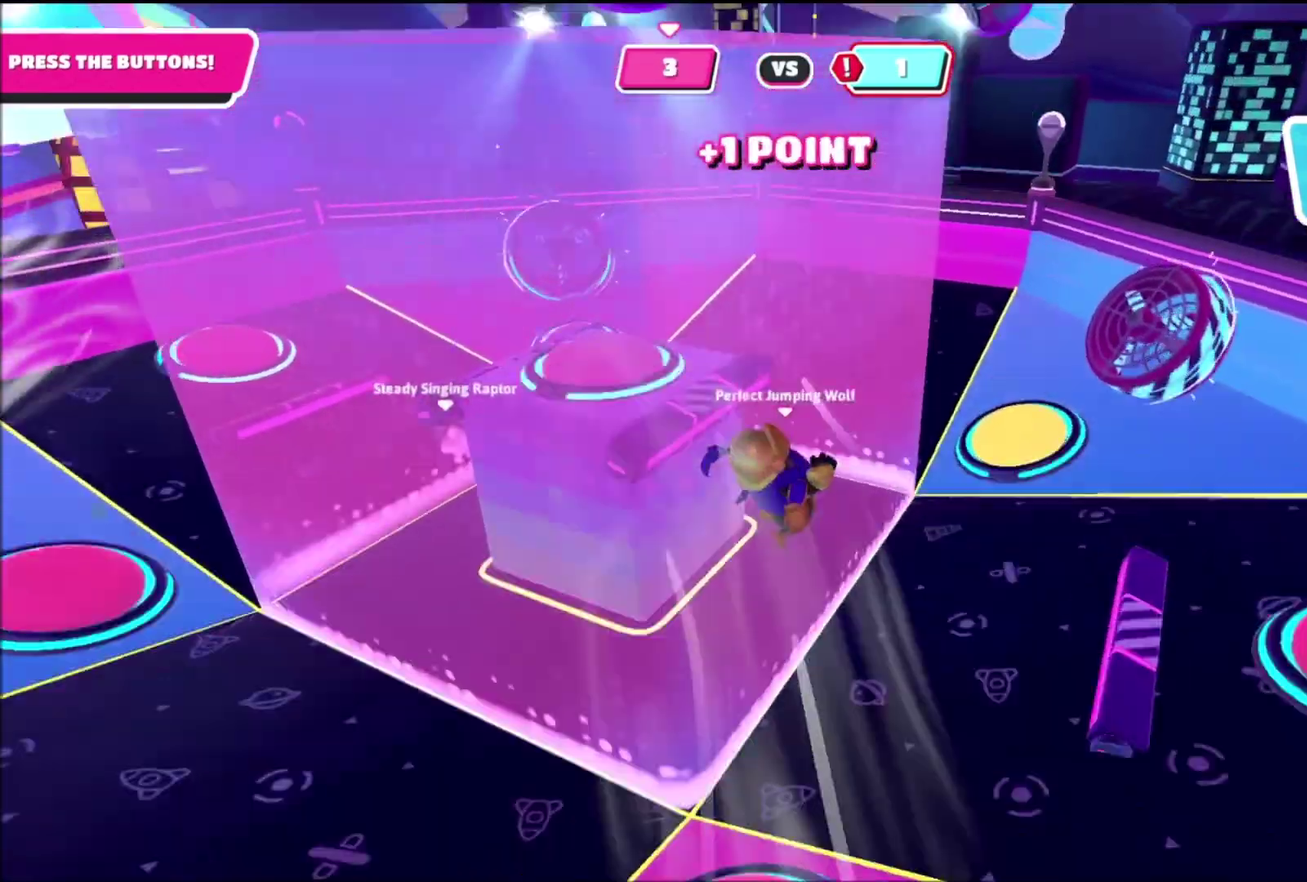
{"buttons": [], "left_stick": "right", "right_stick": "right", "events": [[100, "right_stick", "center"], [233, "left_stick", "down-right"], [300, "left_stick", "right"], [467, "right_stick", "right"]]}
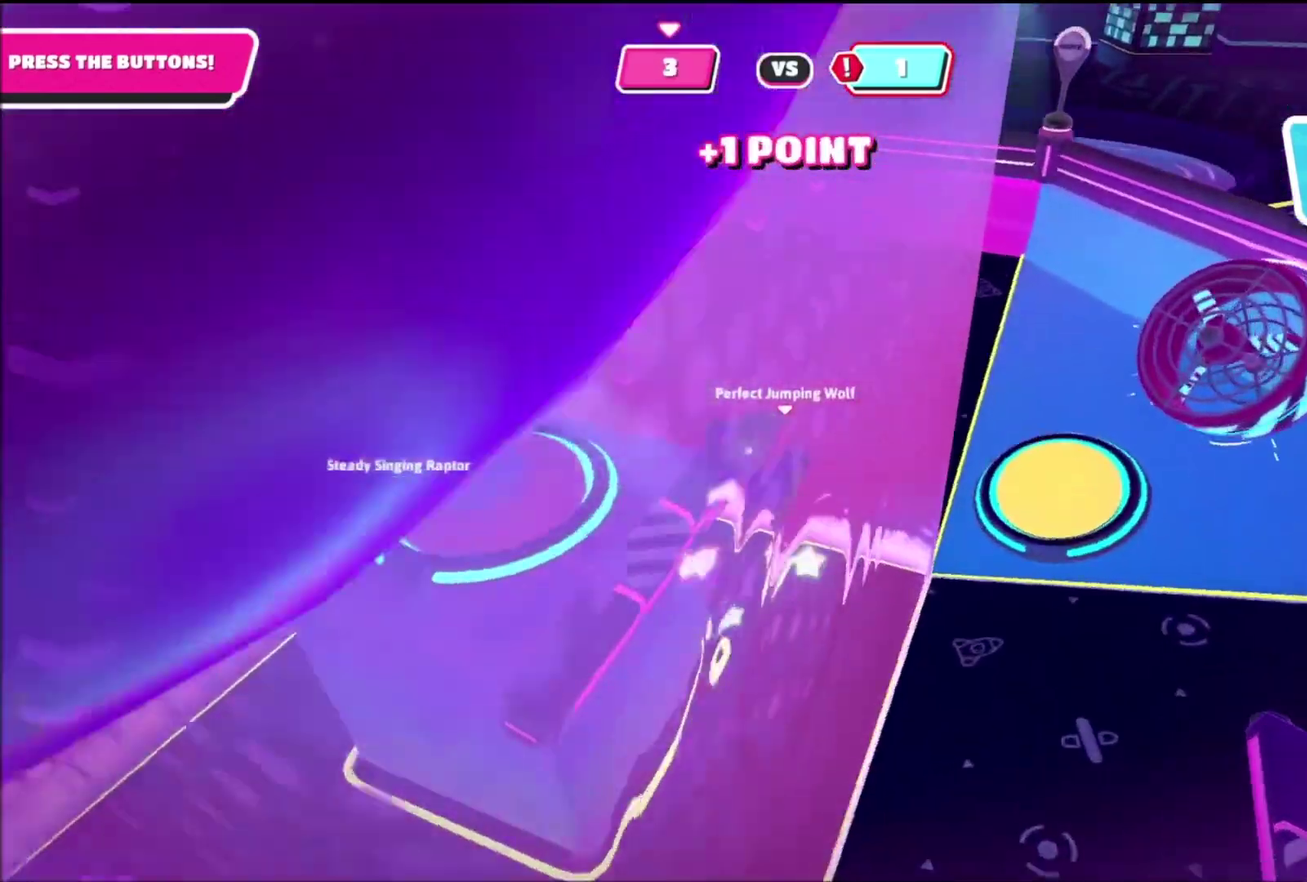
{"buttons": [], "left_stick": "up-right", "right_stick": "center", "events": [[67, "left_stick", "up-right"], [134, "right_stick", "up-right"], [234, "right_stick", "right"], [367, "right_stick", "center"]]}
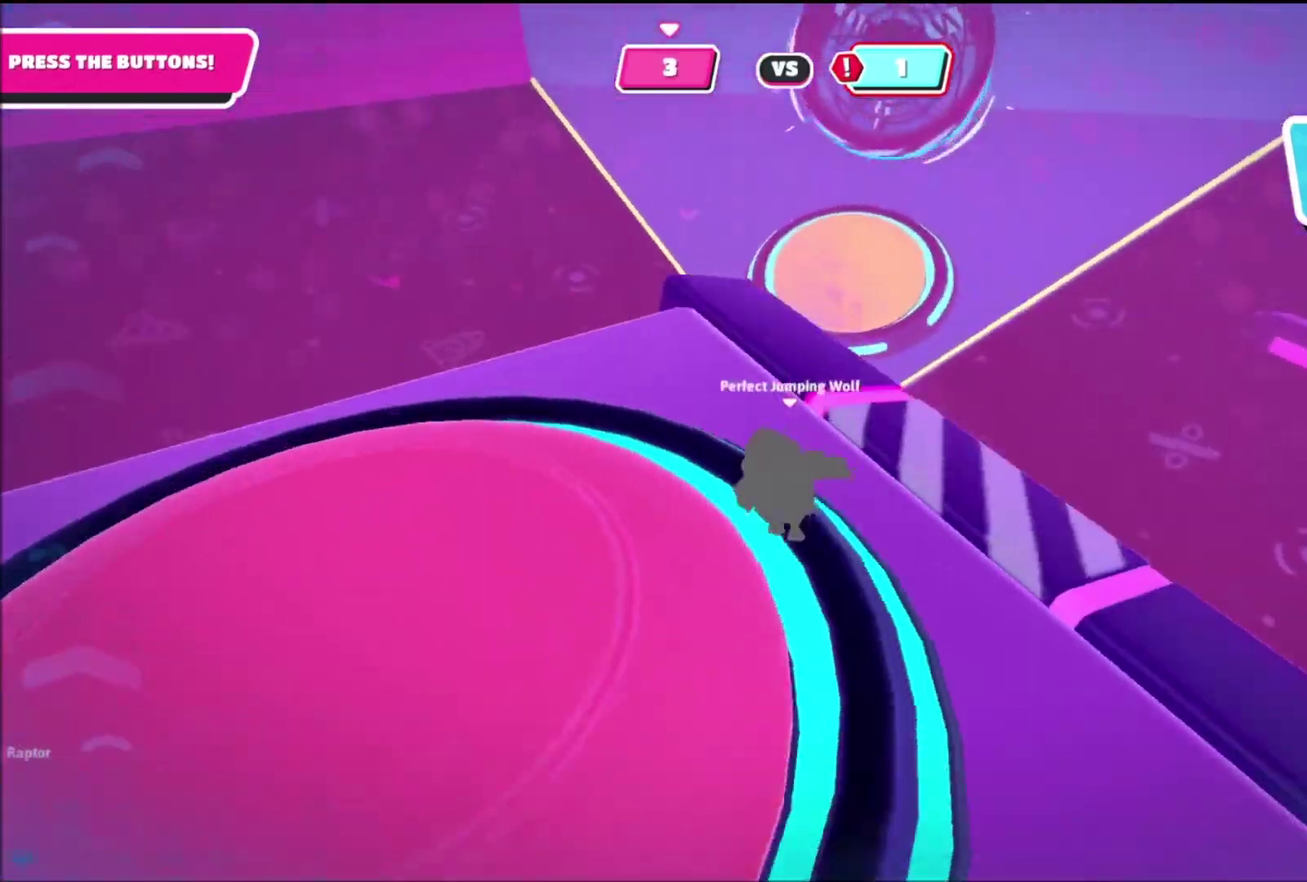
{"buttons": [], "left_stick": "up-right", "right_stick": "left", "events": [[200, "CROSS", "down"], [300, "CROSS", "up"], [500, "right_stick", "left"]]}
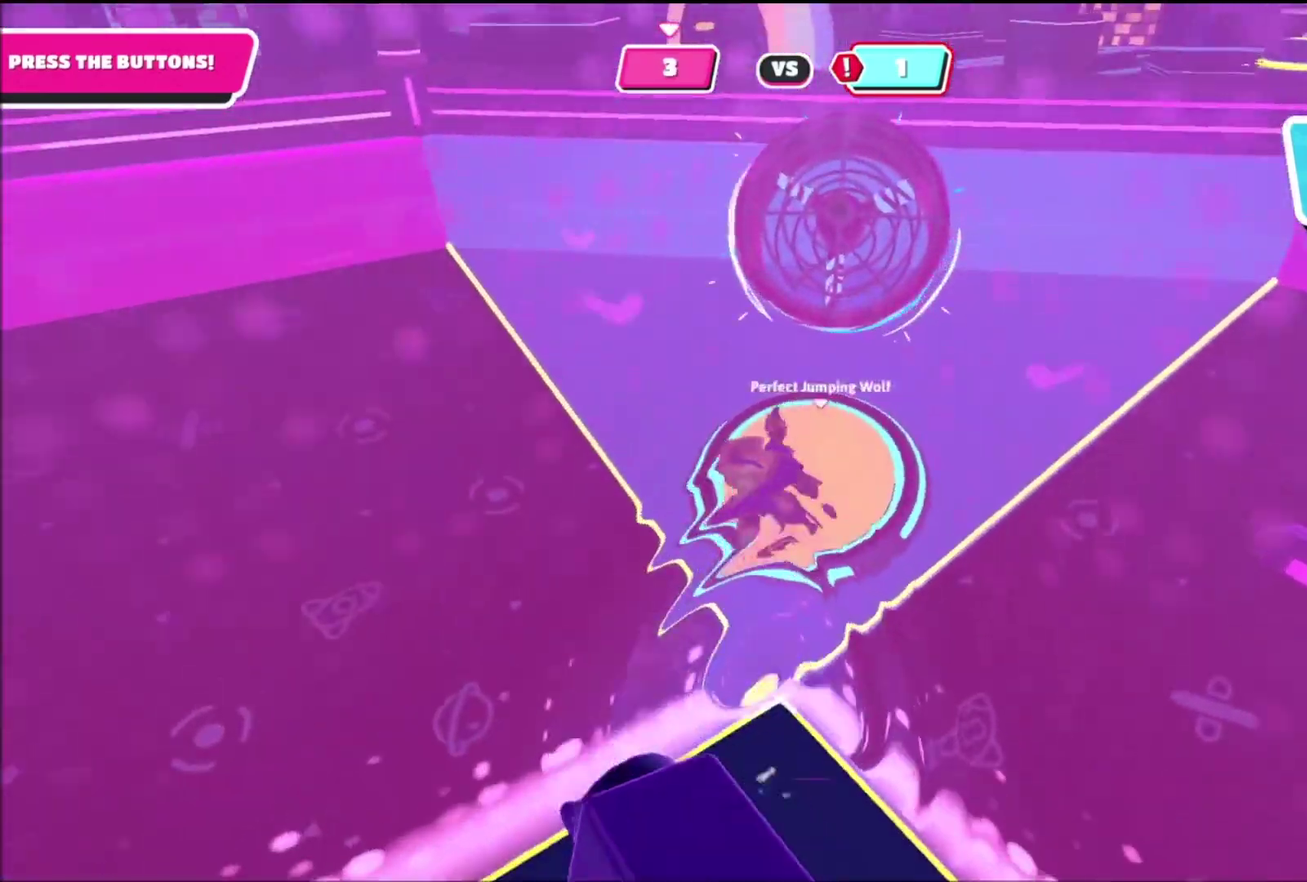
{"buttons": [], "left_stick": "right", "right_stick": "center", "events": [[34, "left_stick", "up"], [167, "right_stick", "center"], [200, "left_stick", "center"], [267, "right_stick", "left"], [334, "left_stick", "right"], [434, "left_stick", "up-right"], [434, "right_stick", "center"], [501, "left_stick", "right"]]}
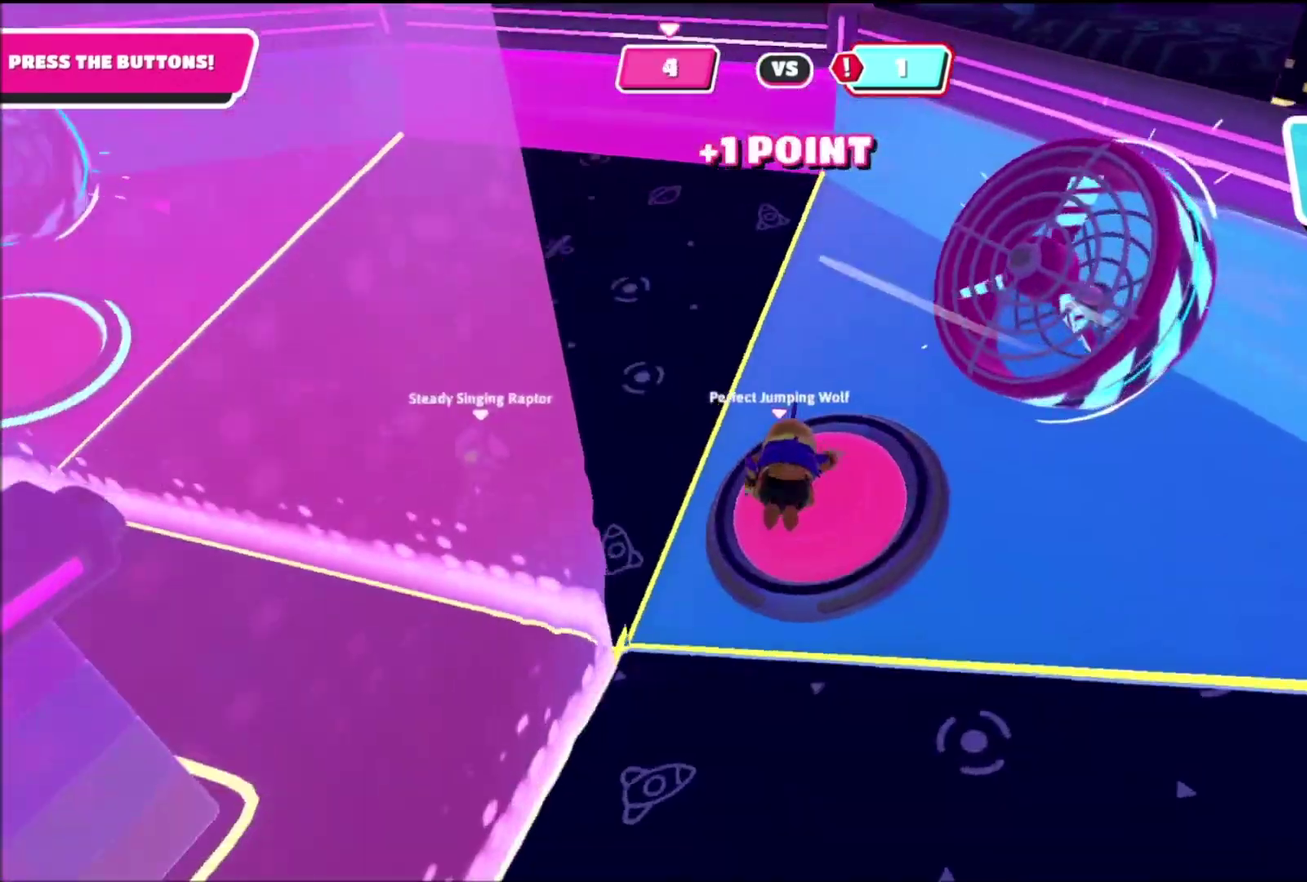
{"buttons": ["CROSS"], "left_stick": "up-right", "right_stick": "center", "events": [[100, "left_stick", "up-right"], [200, "right_stick", "left"], [333, "right_stick", "center"], [500, "CROSS", "down"]]}
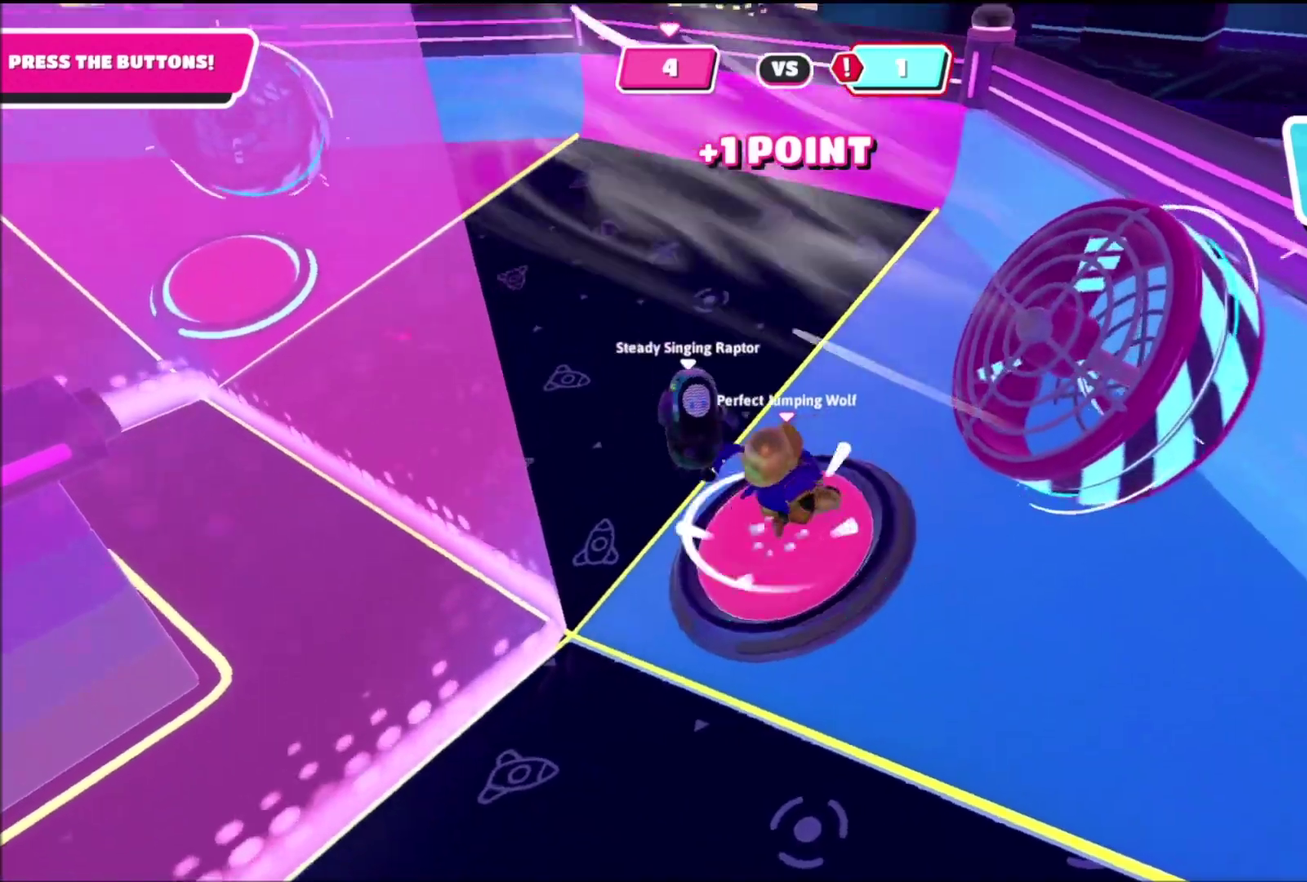
{"buttons": [], "left_stick": "up", "right_stick": "center", "events": [[100, "CROSS", "up"], [100, "left_stick", "right"], [100, "right_stick", "left"], [200, "left_stick", "left"], [334, "left_stick", "up-left"], [401, "right_stick", "center"], [501, "left_stick", "up"]]}